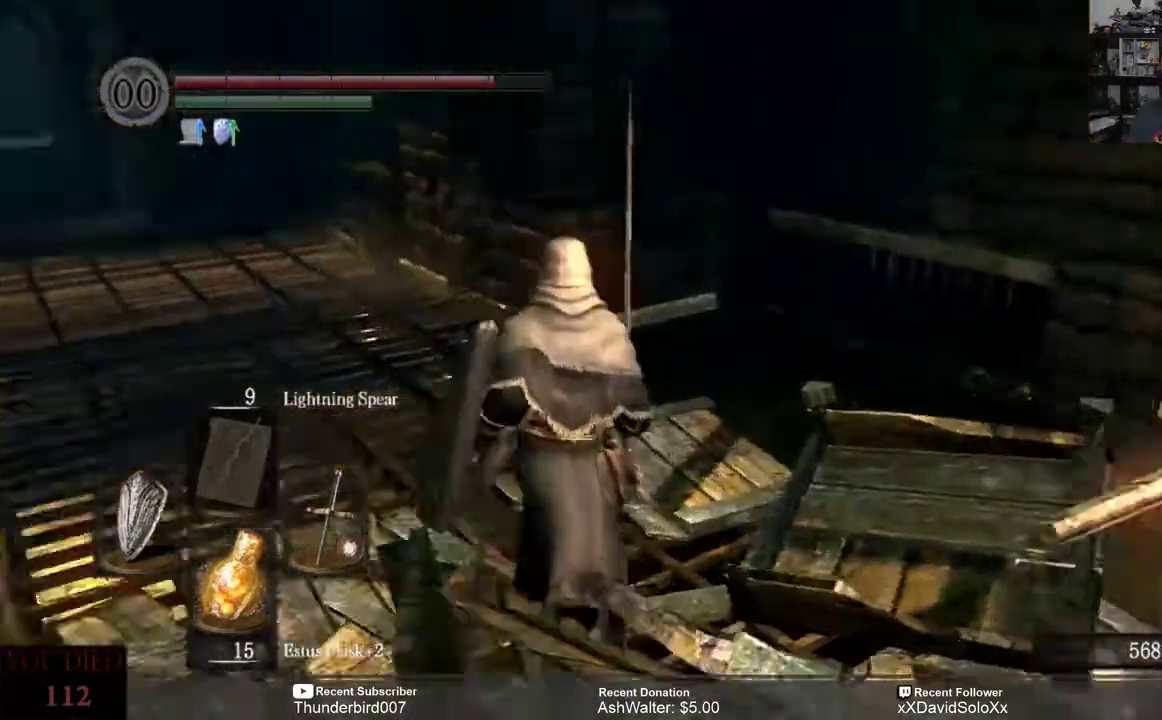
Gameplay with a controller (Xbox layout); each line is a JSON object with the inputs held at the frame after it (dt_ms = milliseconds from this image to that frame). "events" lists button and stick changes between this image and that frame as [ms after this image, input, new state], when the widget could be followed in between. Not read: START.
{"dt_ms": 500, "buttons": [], "left_stick": "up-left", "right_stick": "right", "events": [[367, "left_stick", "up-left"]]}
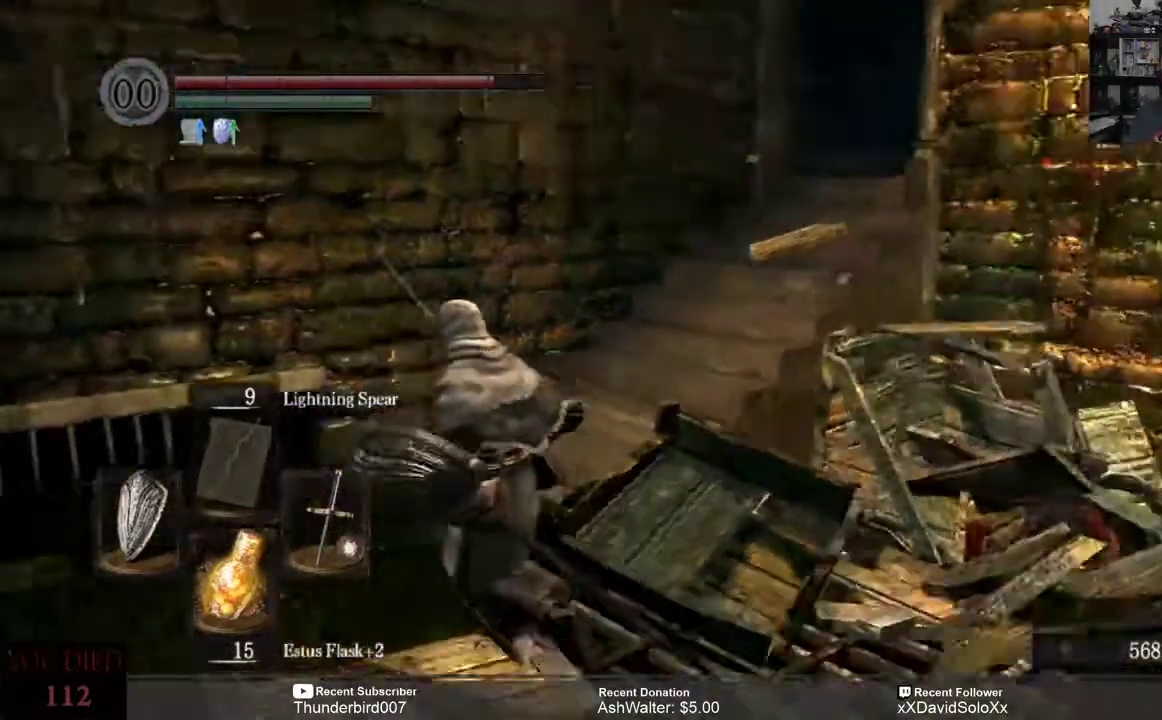
{"dt_ms": 500, "buttons": [], "left_stick": "up", "right_stick": "right", "events": [[417, "left_stick", "up"]]}
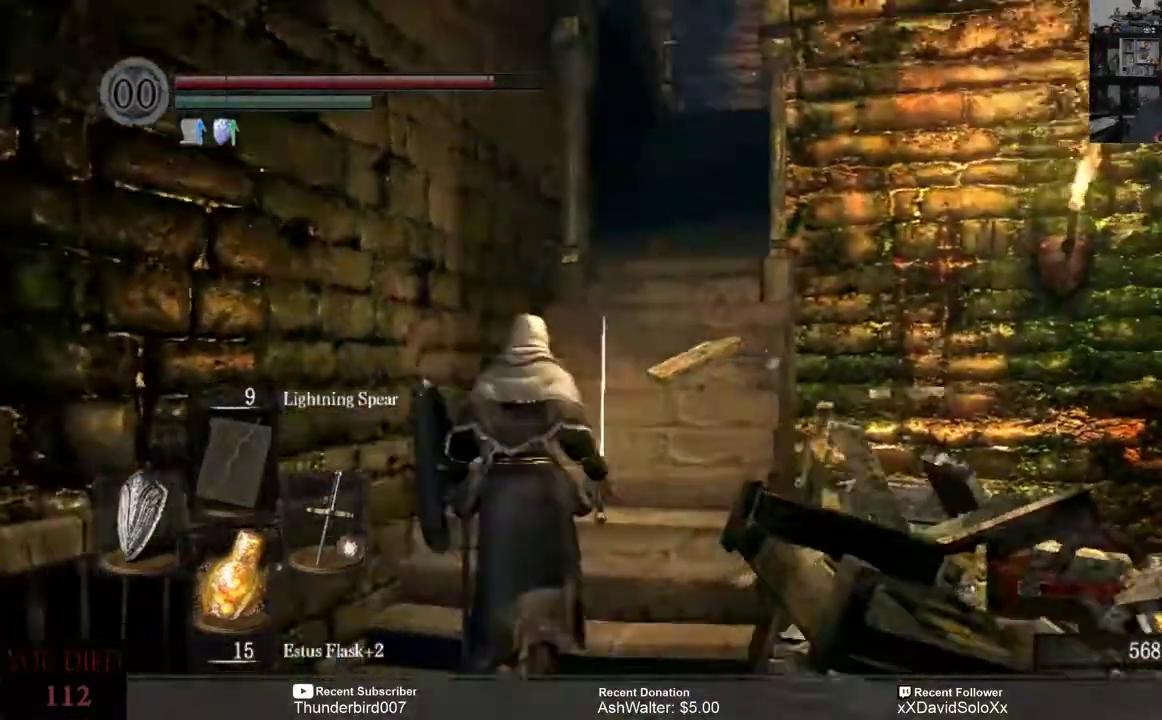
{"dt_ms": 500, "buttons": [], "left_stick": "up", "right_stick": "center", "events": [[33, "right_stick", "center"], [367, "right_stick", "down"], [500, "right_stick", "center"]]}
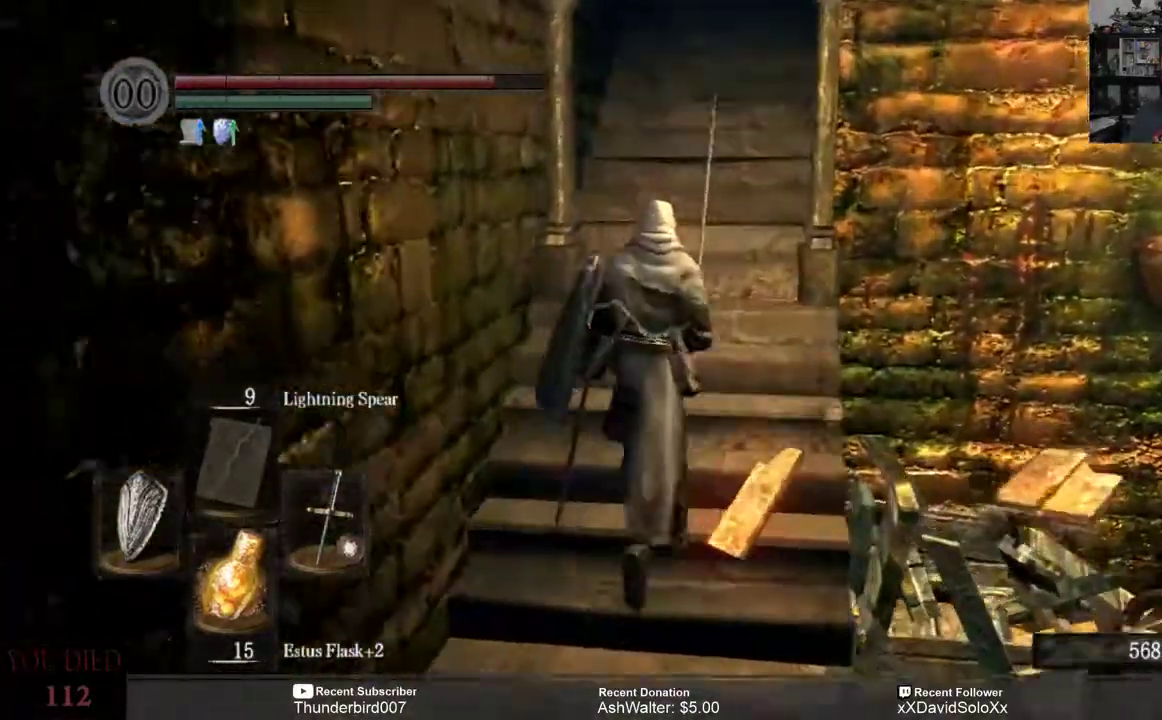
{"dt_ms": 500, "buttons": [], "left_stick": "up-right", "right_stick": "center", "events": [[167, "right_stick", "up"], [300, "left_stick", "up-right"], [367, "right_stick", "center"]]}
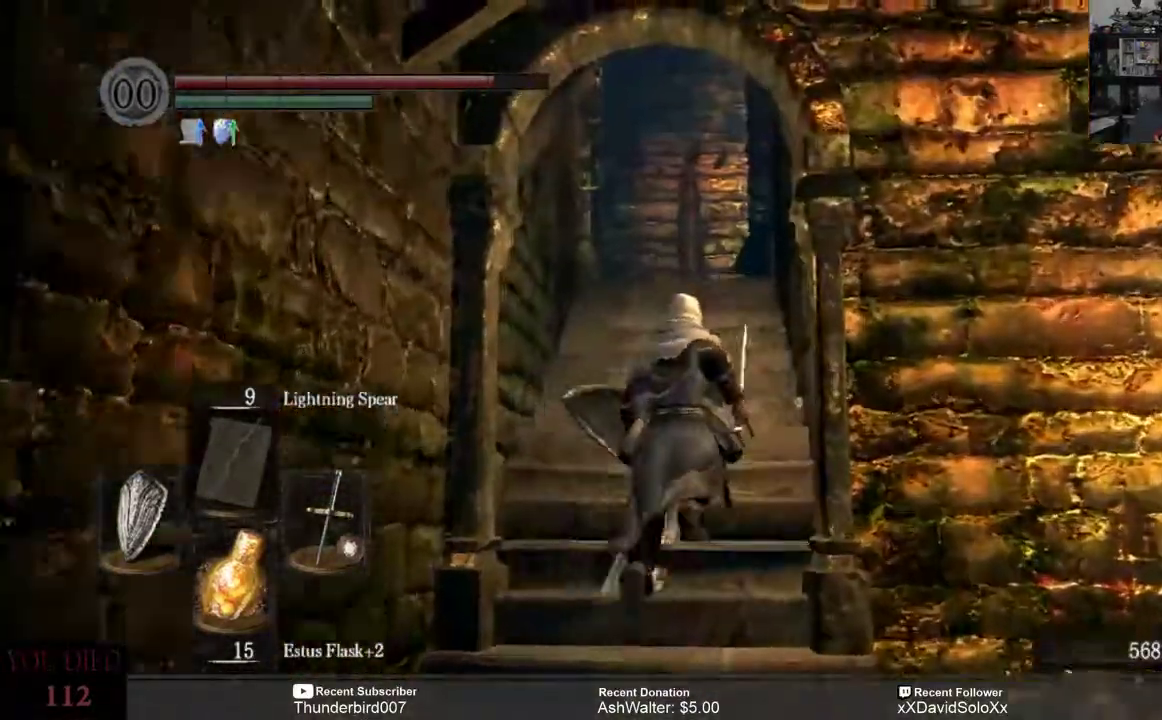
{"dt_ms": 1000, "buttons": [], "left_stick": "up", "right_stick": "down"}
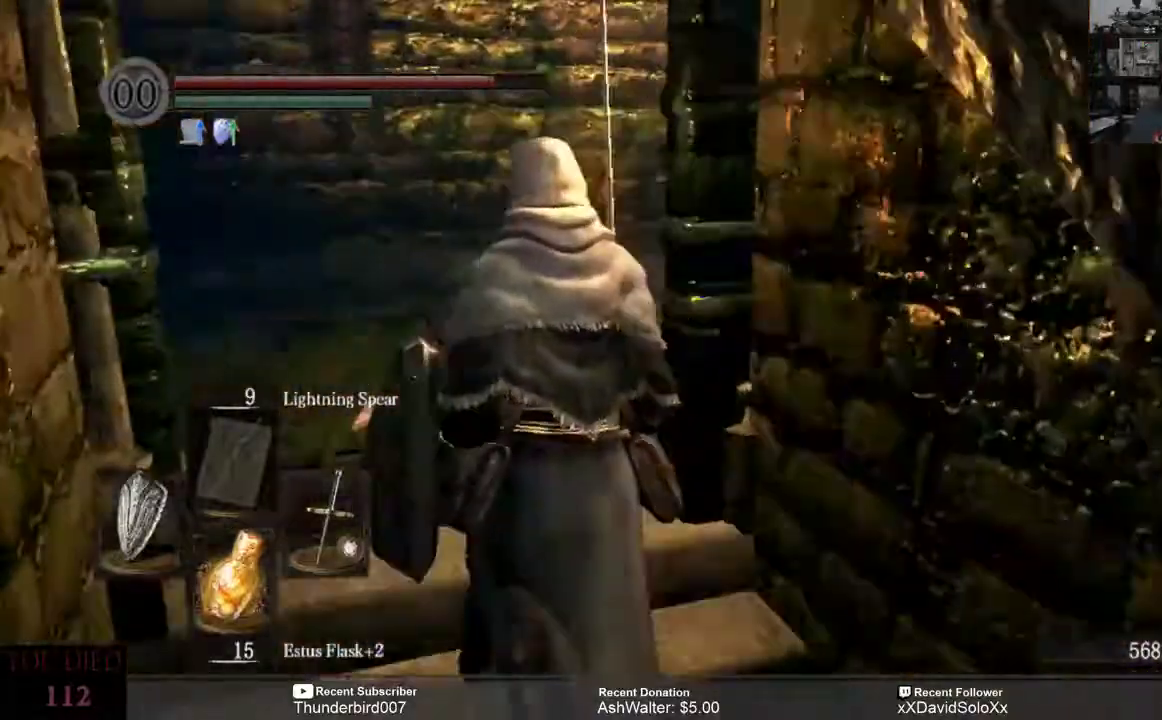
{"dt_ms": 500, "buttons": [], "left_stick": "up-left", "right_stick": "down", "events": [[267, "left_stick", "up-left"]]}
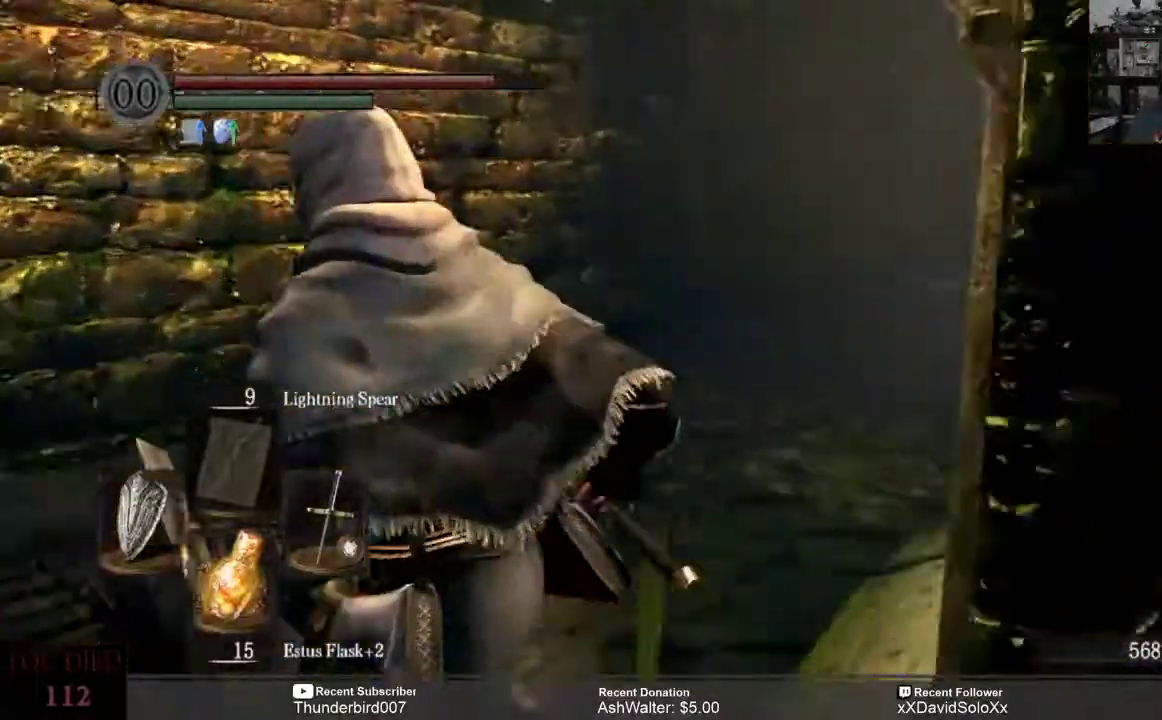
{"dt_ms": 500, "buttons": [], "left_stick": "center", "right_stick": "center", "events": [[67, "right_stick", "center"], [200, "left_stick", "center"]]}
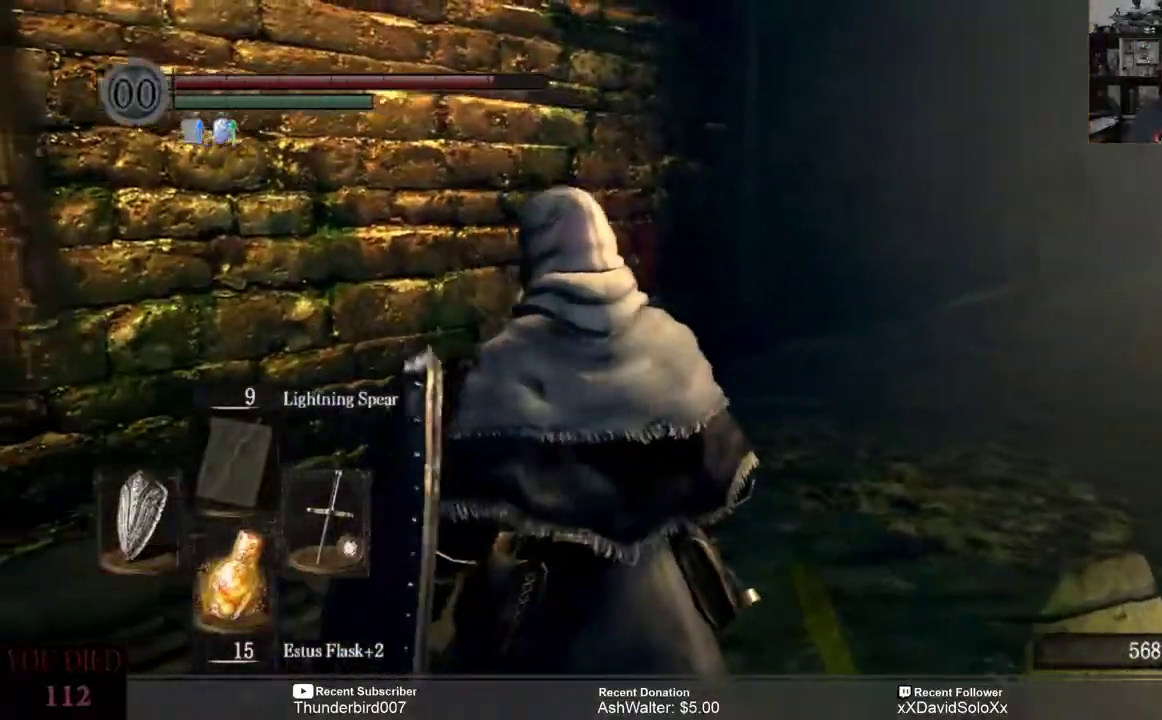
{"dt_ms": 500, "buttons": [], "left_stick": "center", "right_stick": "right", "events": [[267, "right_stick", "left"], [333, "right_stick", "down-left"], [467, "right_stick", "right"]]}
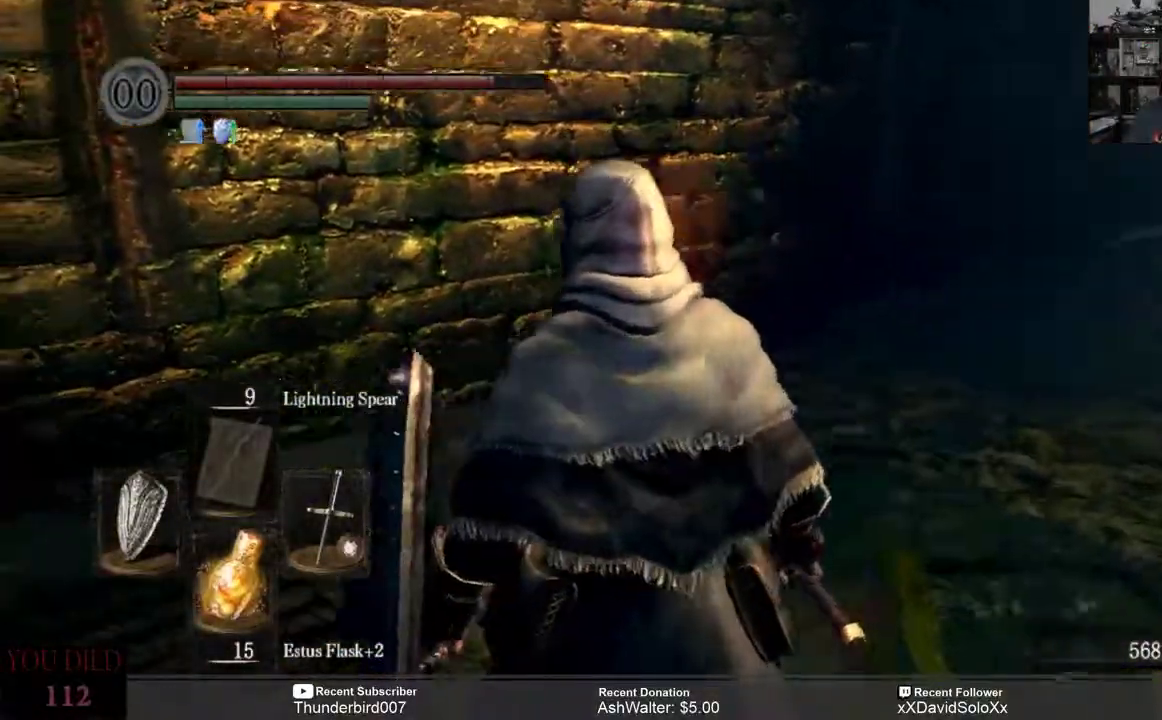
{"dt_ms": 500, "buttons": [], "left_stick": "center", "right_stick": "center", "events": [[250, "right_stick", "center"]]}
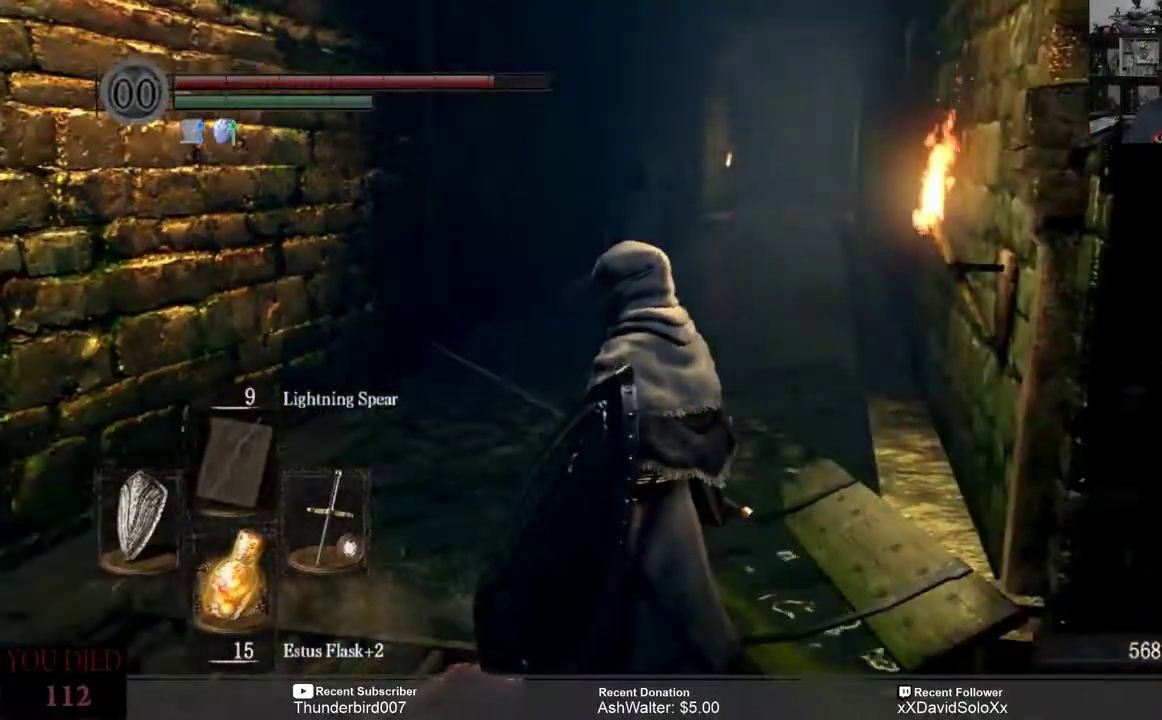
{"dt_ms": 500, "buttons": [], "left_stick": "center", "right_stick": "left", "events": [[200, "right_stick", "left"]]}
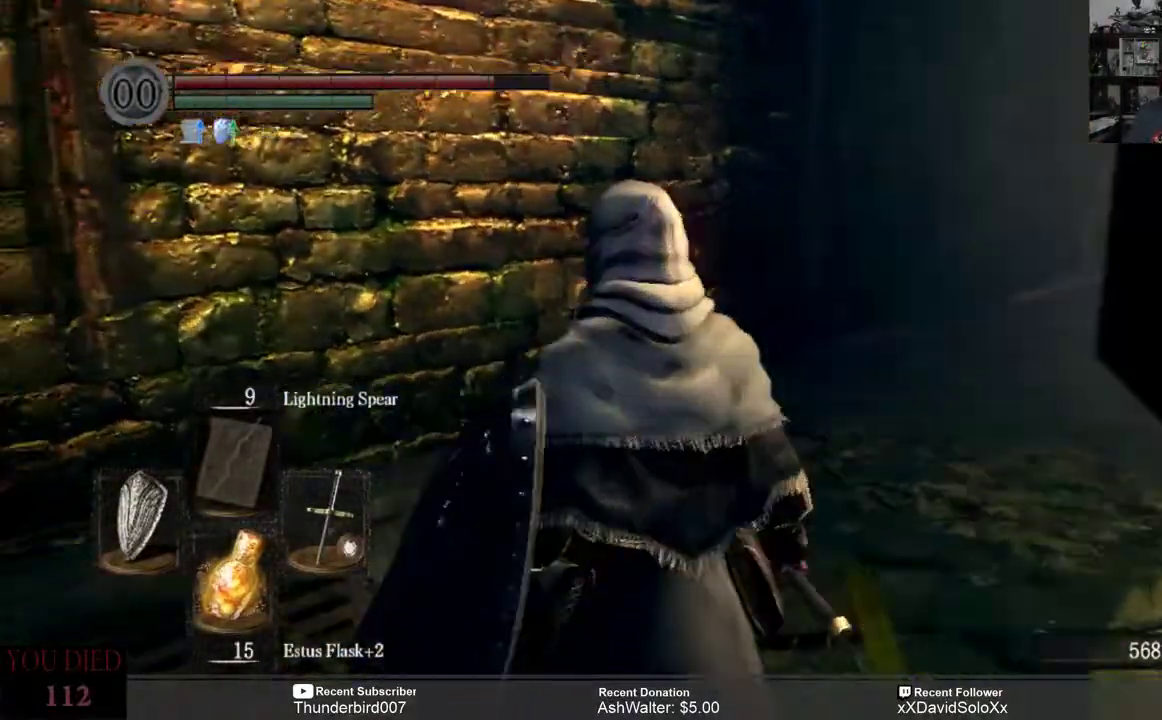
{"dt_ms": 500, "buttons": ["L2"], "left_stick": "center", "right_stick": "left"}
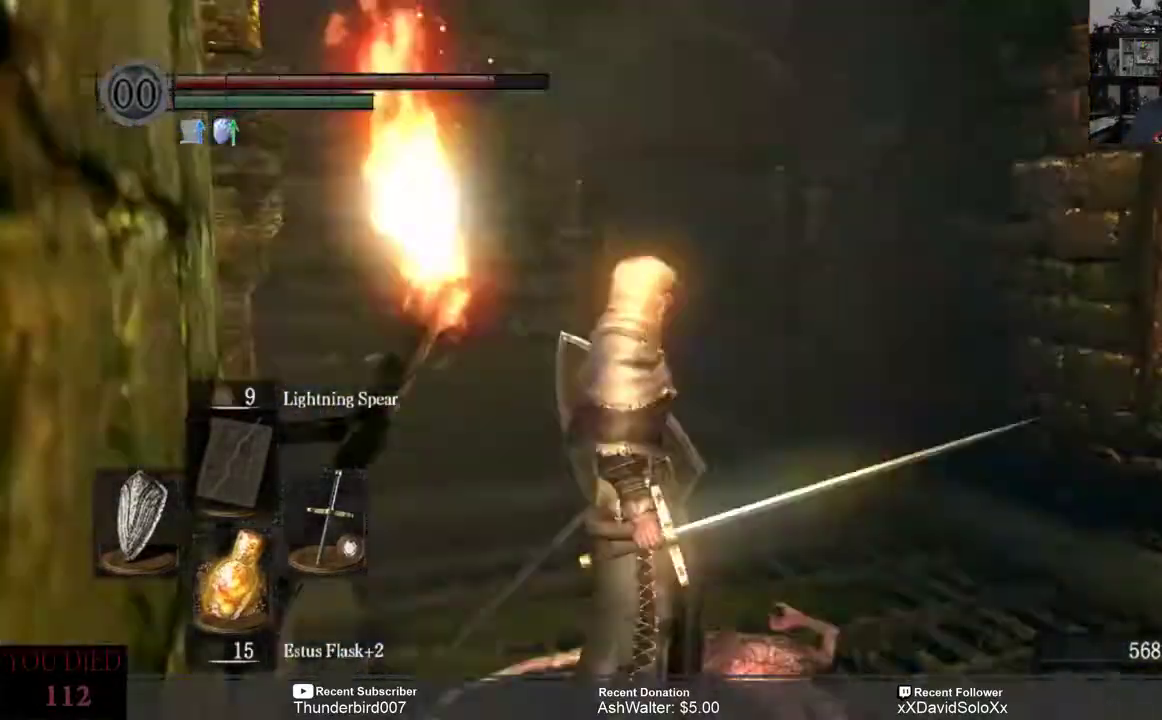
{"dt_ms": 500, "buttons": [], "left_stick": "up", "right_stick": "center", "events": [[50, "L2", "up"], [67, "right_stick", "center"], [267, "left_stick", "up"]]}
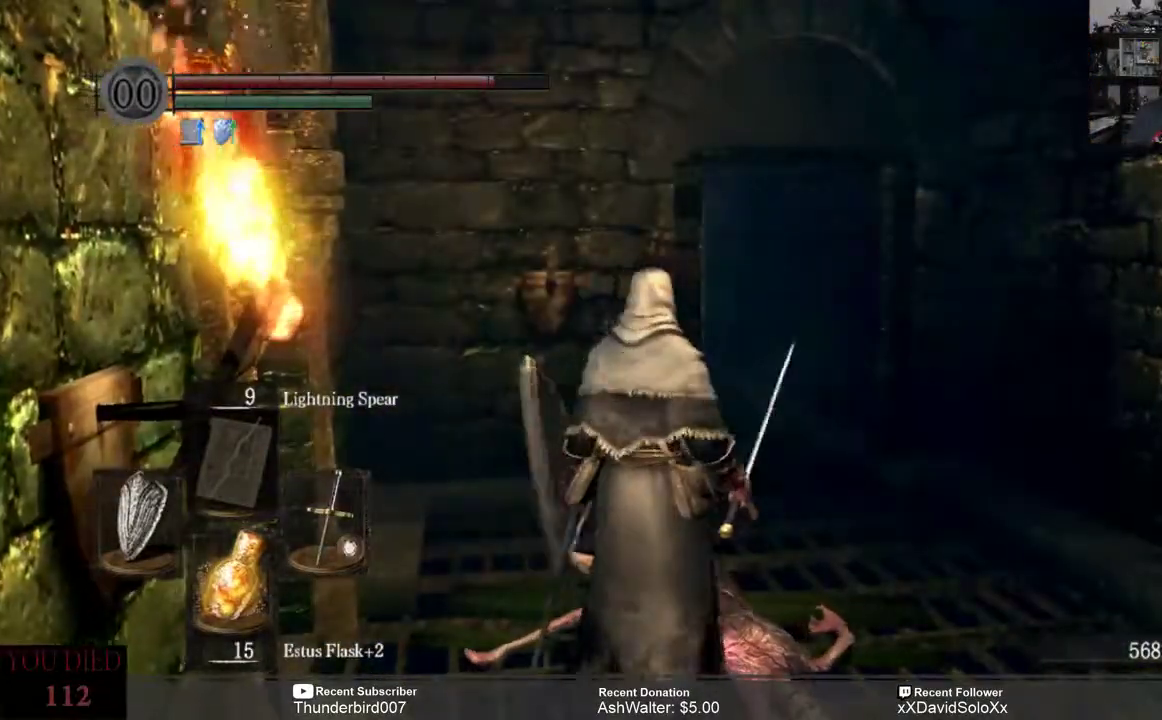
{"dt_ms": 500, "buttons": [], "left_stick": "up-right", "right_stick": "left", "events": [[17, "right_stick", "left"], [133, "left_stick", "up-right"], [150, "right_stick", "center"], [400, "right_stick", "left"]]}
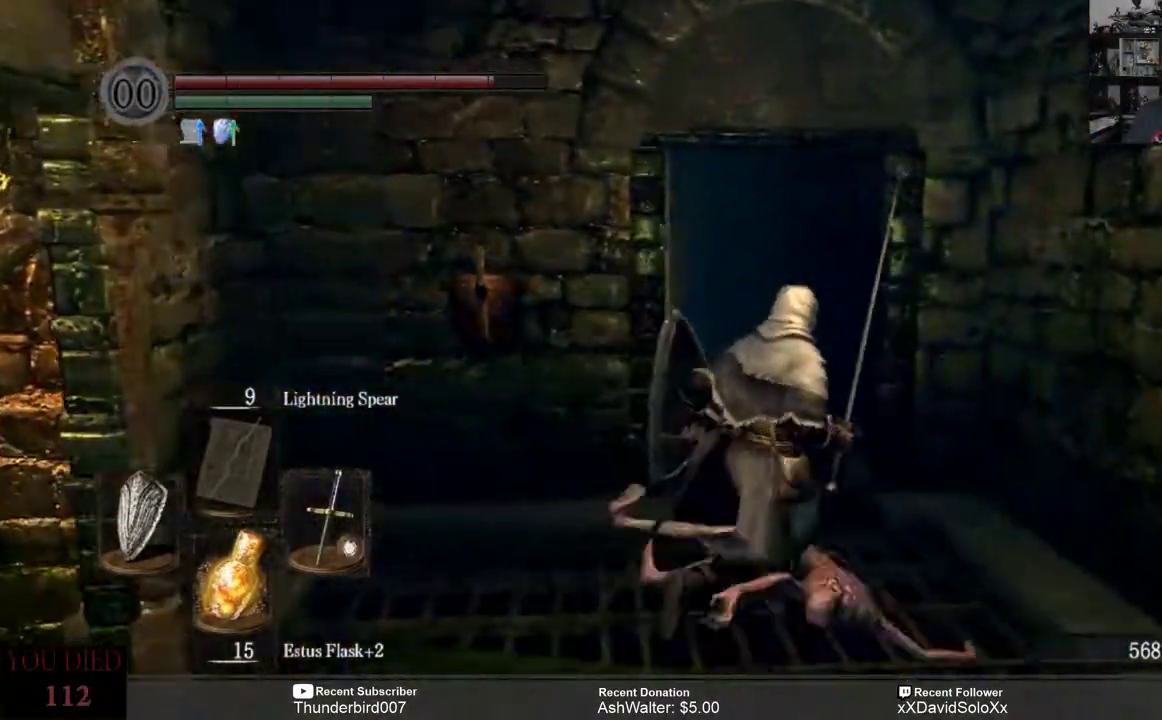
{"dt_ms": 500, "buttons": [], "left_stick": "up-right", "right_stick": "center", "events": [[133, "right_stick", "center"]]}
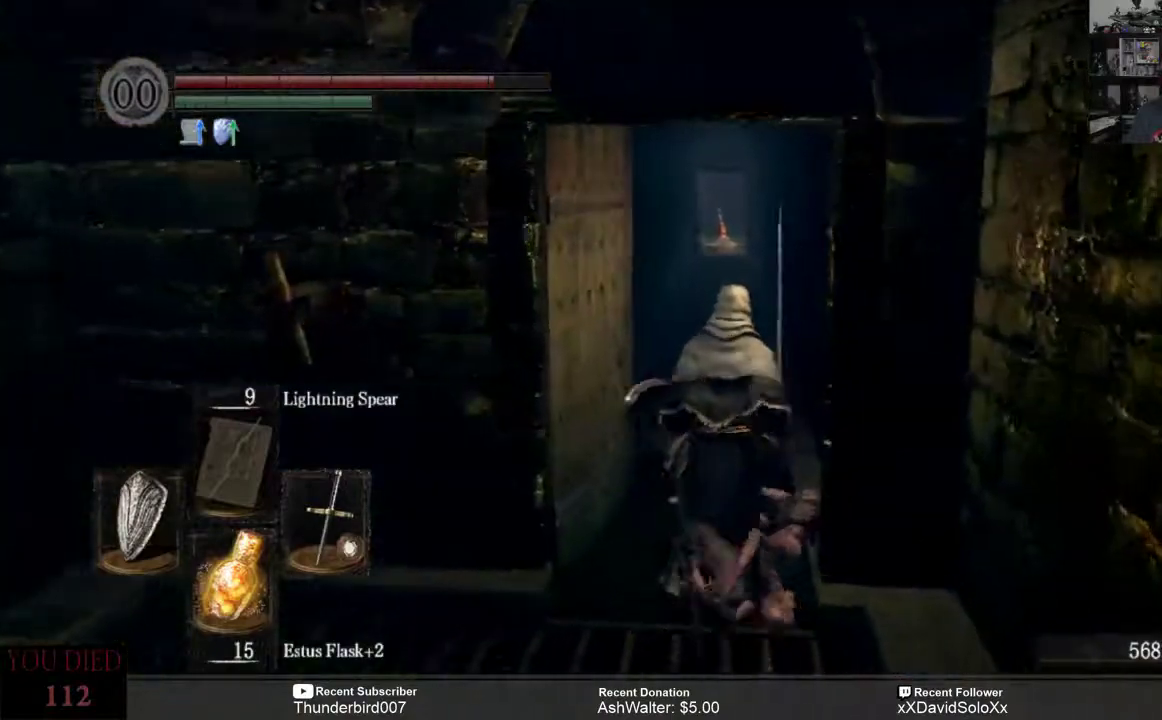
{"dt_ms": 500, "buttons": ["B"], "left_stick": "up", "right_stick": "center", "events": [[17, "B", "down"], [200, "left_stick", "up"]]}
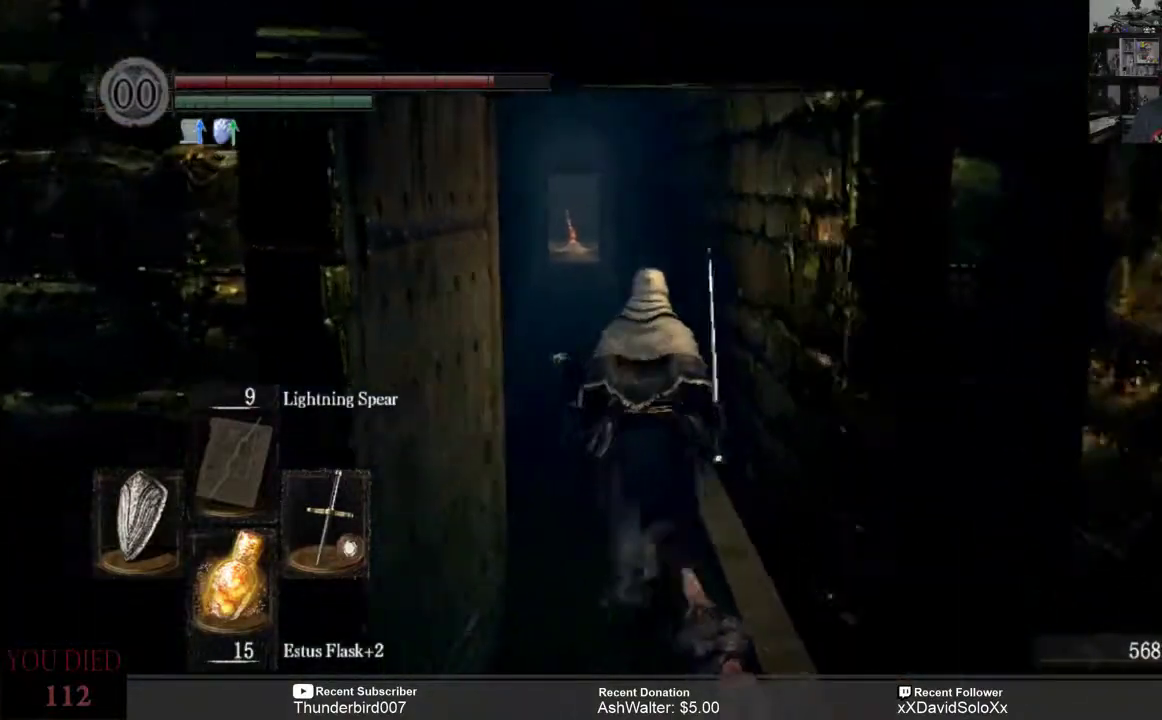
{"dt_ms": 500, "buttons": ["B"], "left_stick": "up", "right_stick": "center", "events": []}
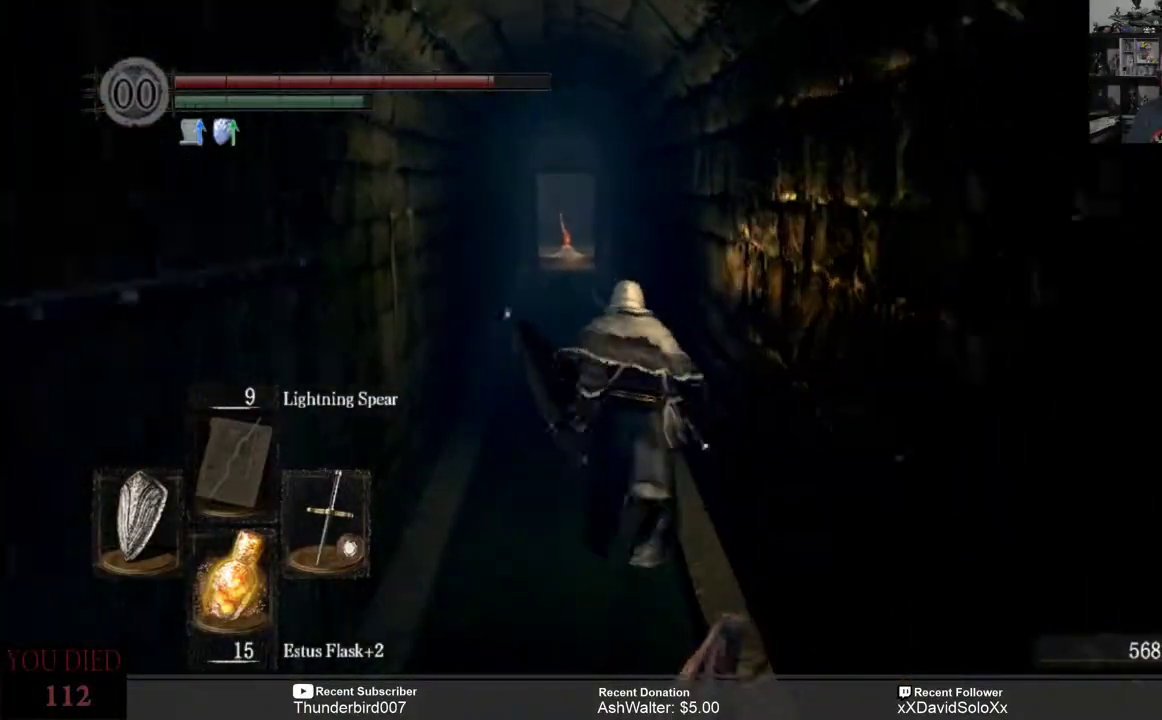
{"dt_ms": 500, "buttons": ["B"], "left_stick": "up", "right_stick": "center", "events": []}
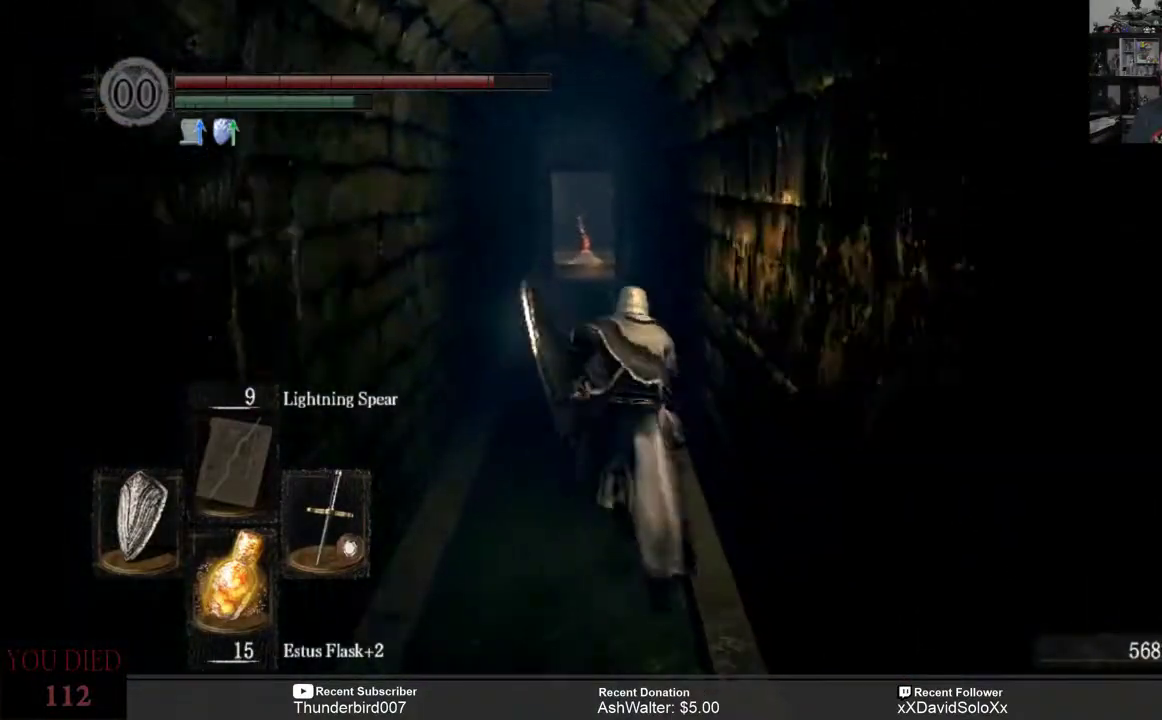
{"dt_ms": 500, "buttons": ["B"], "left_stick": "up", "right_stick": "center", "events": []}
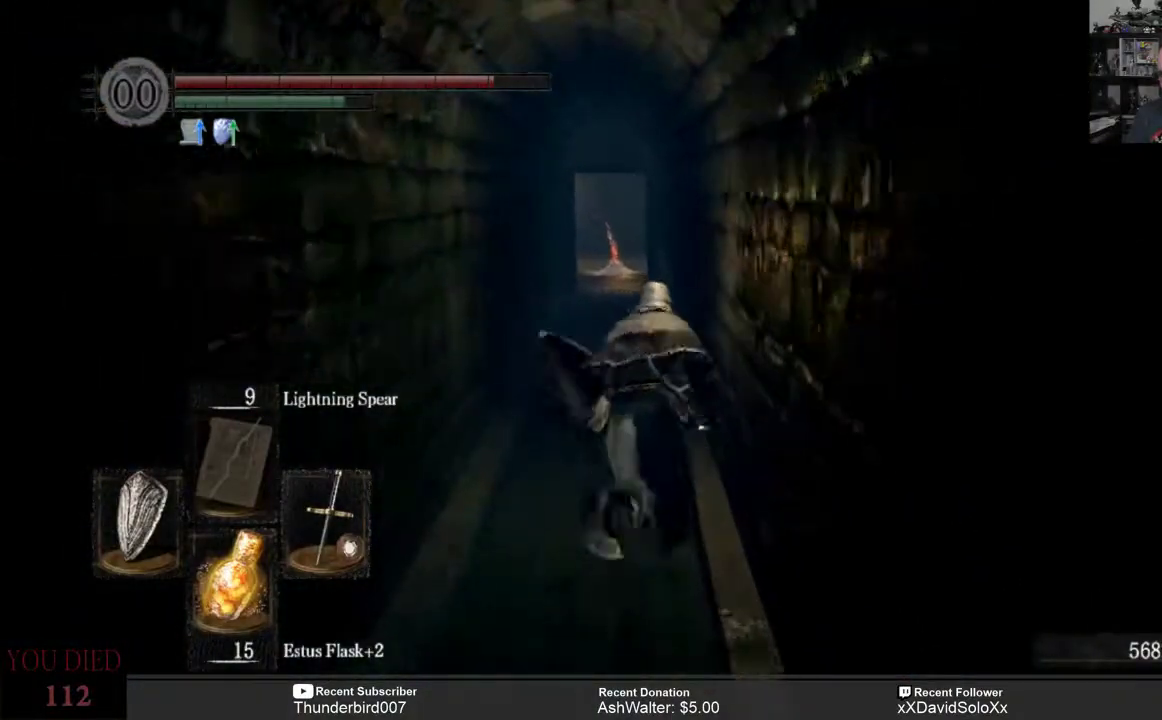
{"dt_ms": 500, "buttons": ["B"], "left_stick": "up", "right_stick": "center", "events": []}
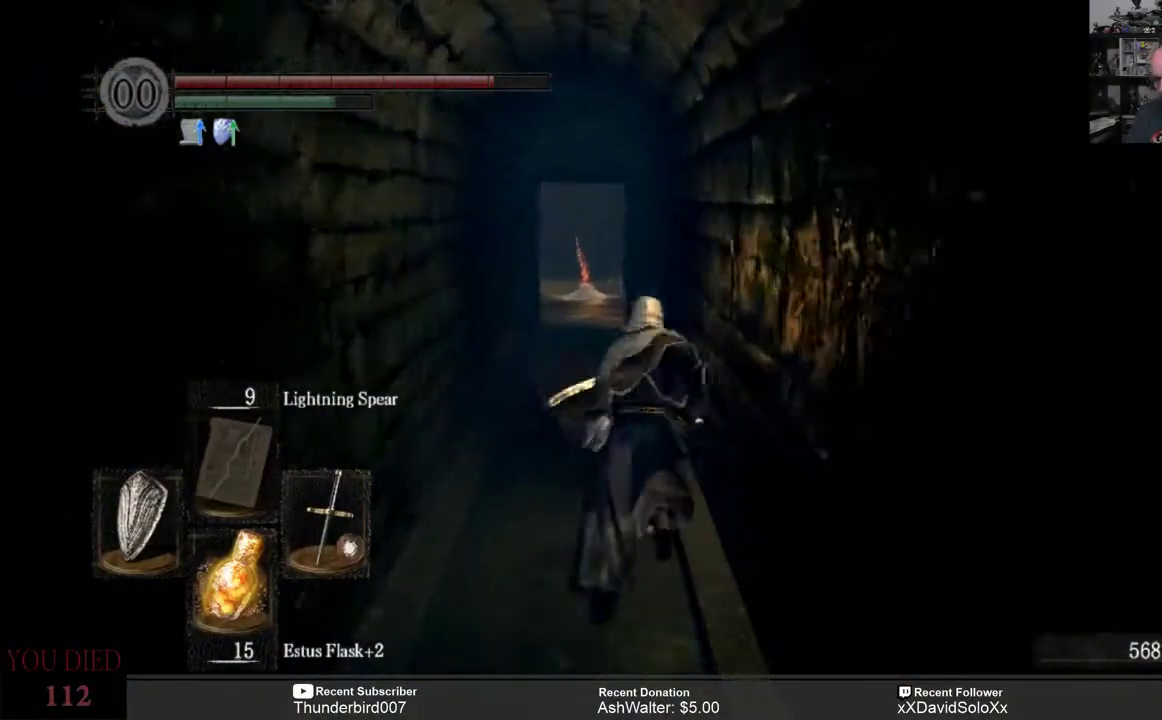
{"dt_ms": 1000, "buttons": ["B"], "left_stick": "up", "right_stick": "center"}
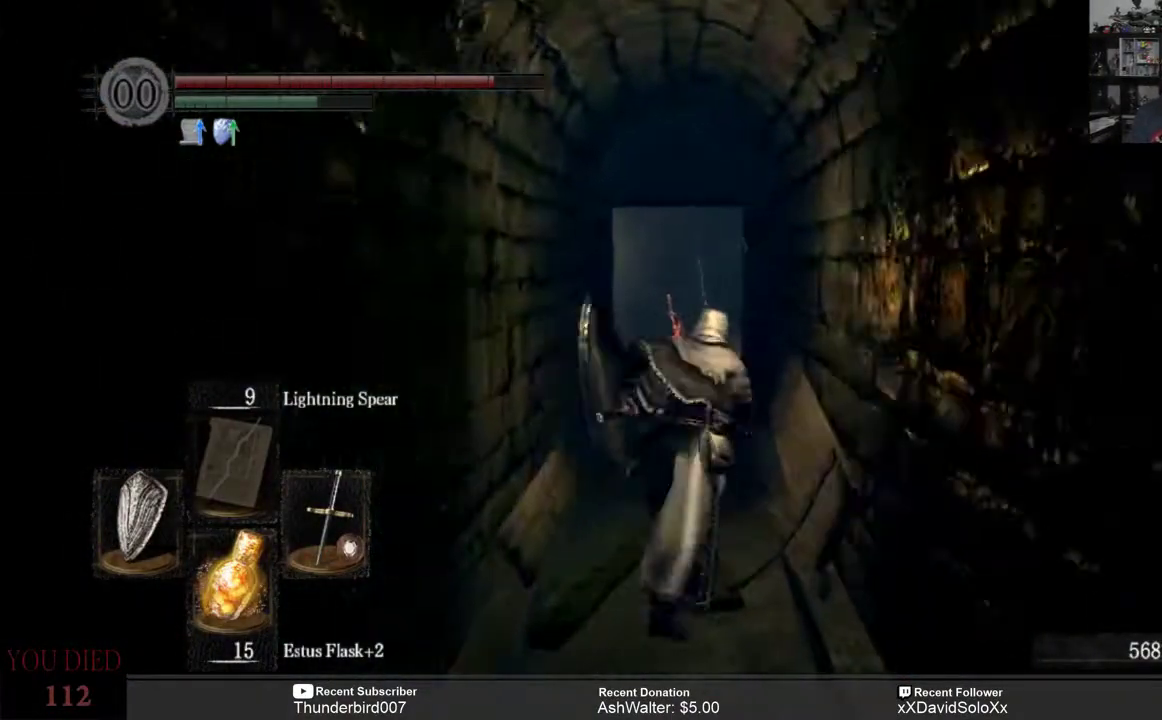
{"dt_ms": 500, "buttons": ["B"], "left_stick": "up", "right_stick": "center", "events": []}
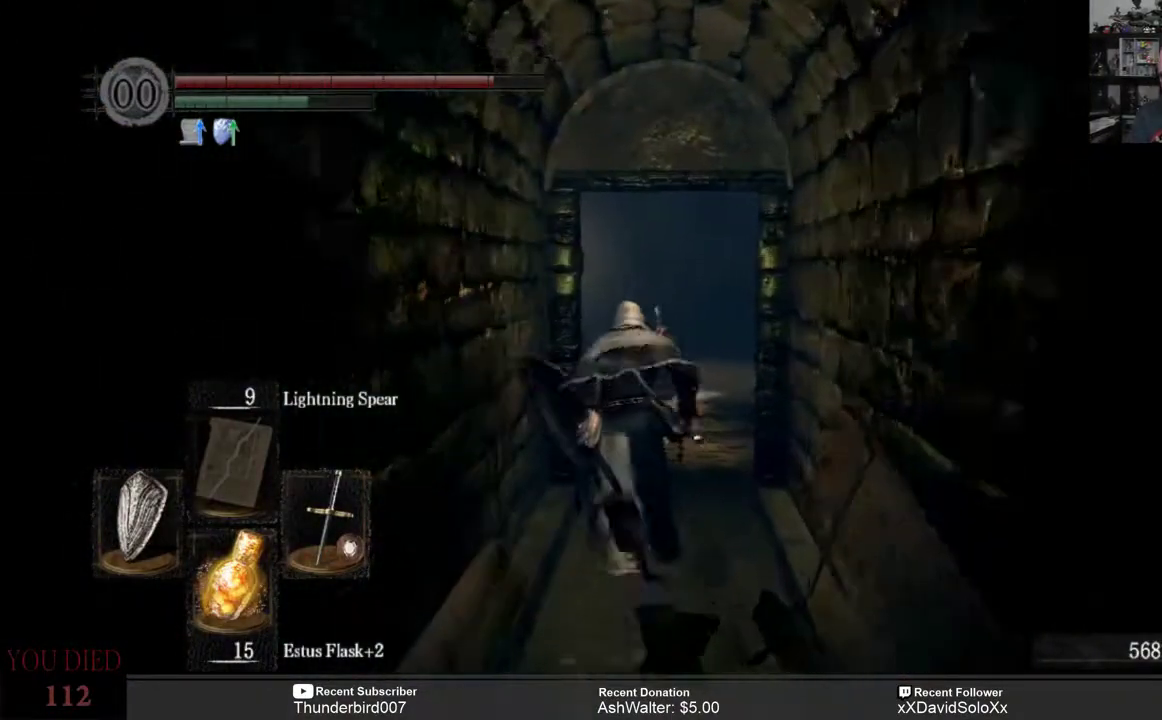
{"dt_ms": 500, "buttons": [], "left_stick": "up", "right_stick": "center", "events": [[467, "B", "up"]]}
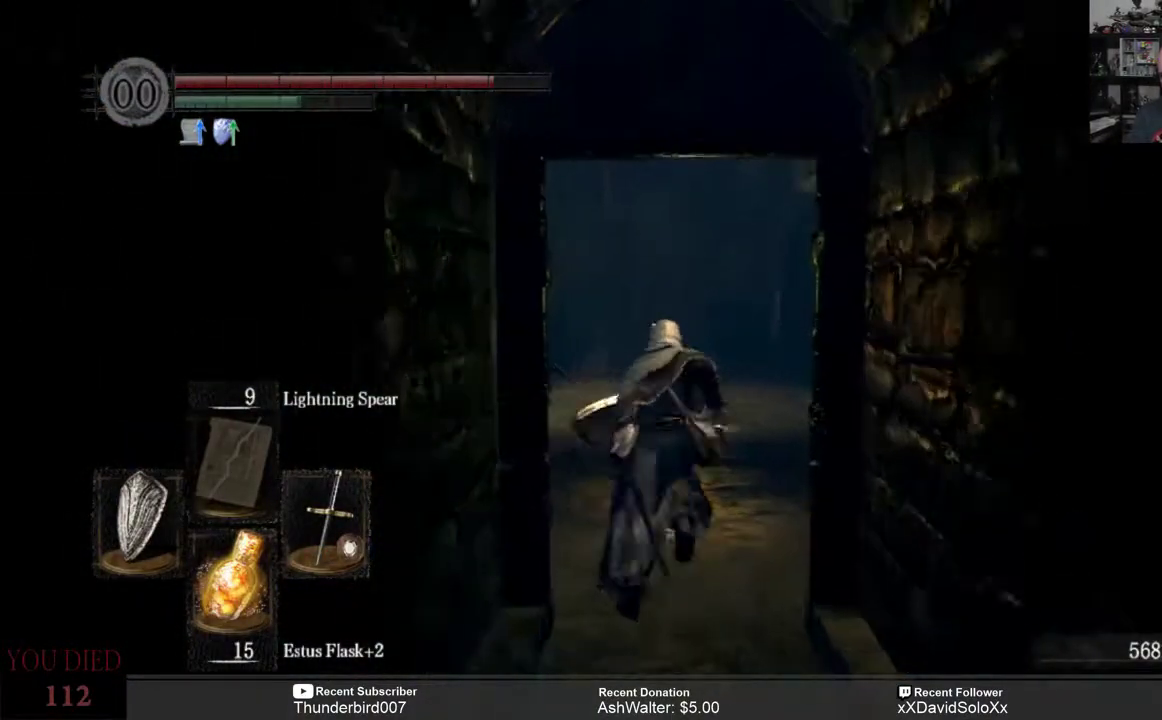
{"dt_ms": 500, "buttons": [], "left_stick": "up", "right_stick": "center", "events": [[267, "right_stick", "down"], [500, "right_stick", "center"]]}
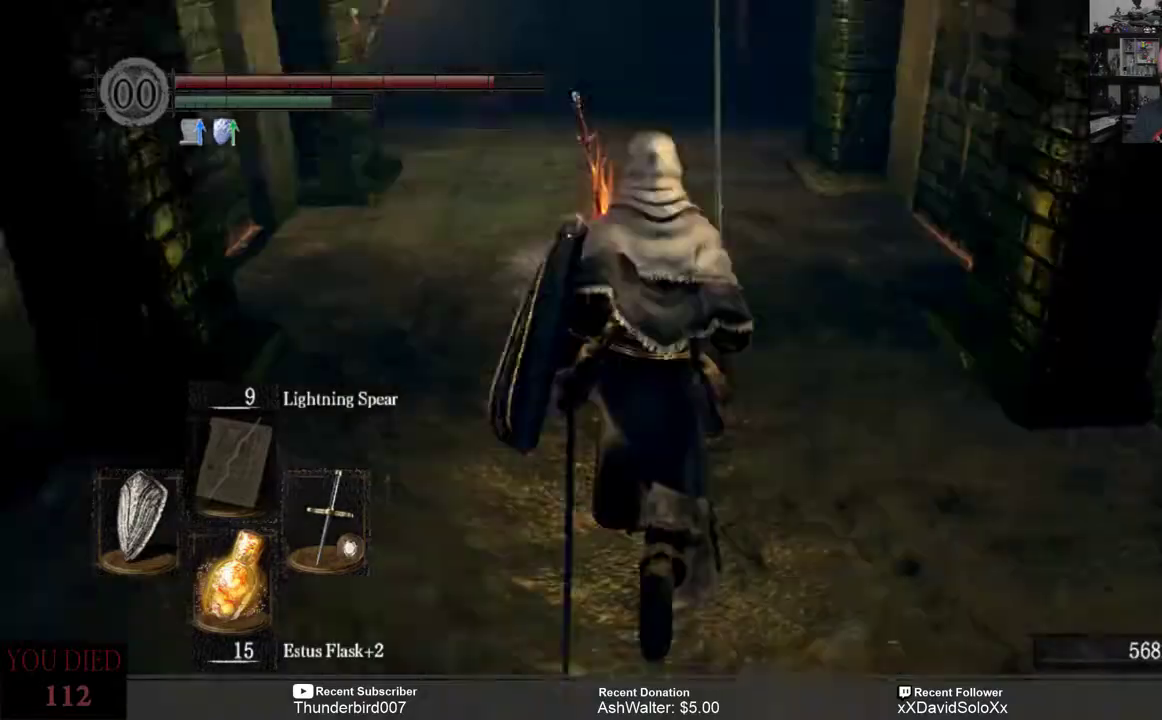
{"dt_ms": 500, "buttons": [], "left_stick": "up", "right_stick": "center", "events": []}
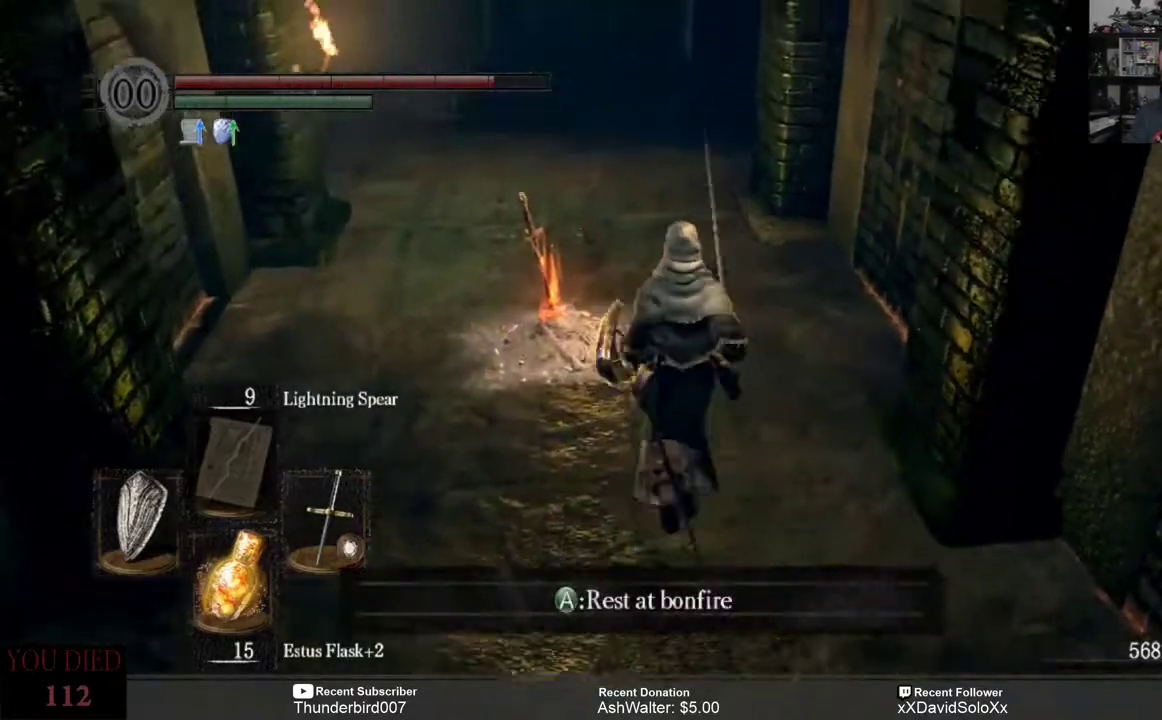
{"dt_ms": 500, "buttons": [], "left_stick": "center", "right_stick": "center", "events": [[33, "left_stick", "center"], [50, "A", "down"], [183, "A", "up"]]}
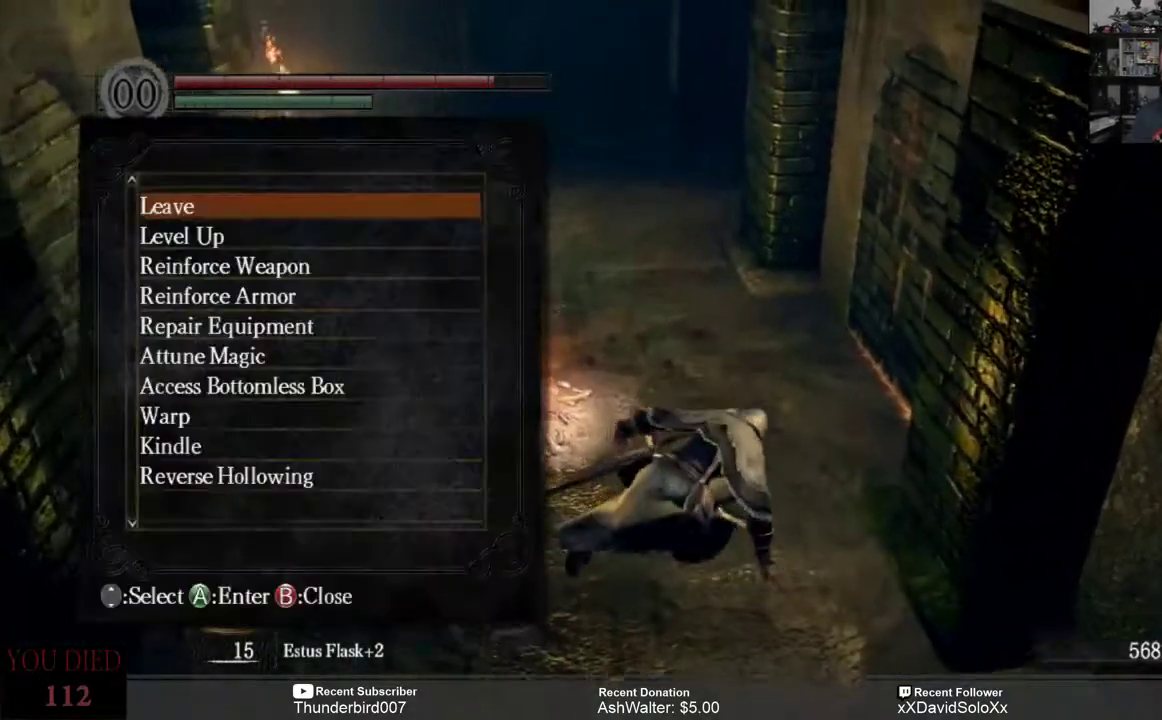
{"dt_ms": 500, "buttons": [], "left_stick": "center", "right_stick": "center", "events": []}
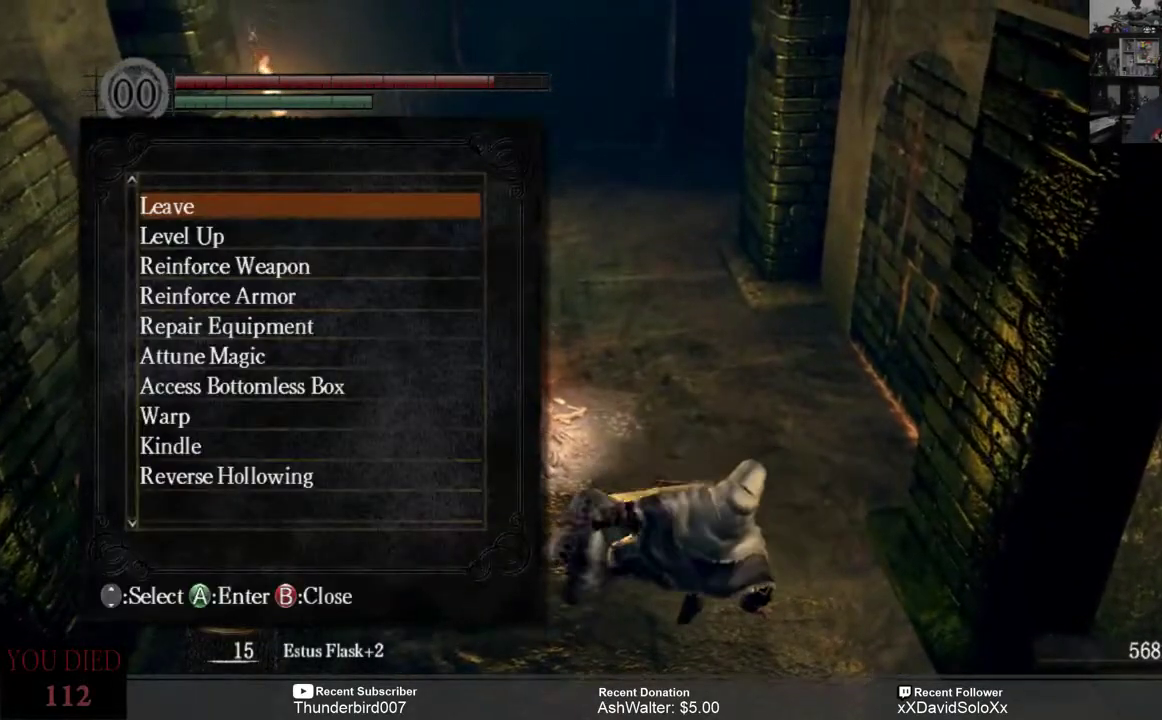
{"dt_ms": 500, "buttons": [], "left_stick": "center", "right_stick": "center", "events": []}
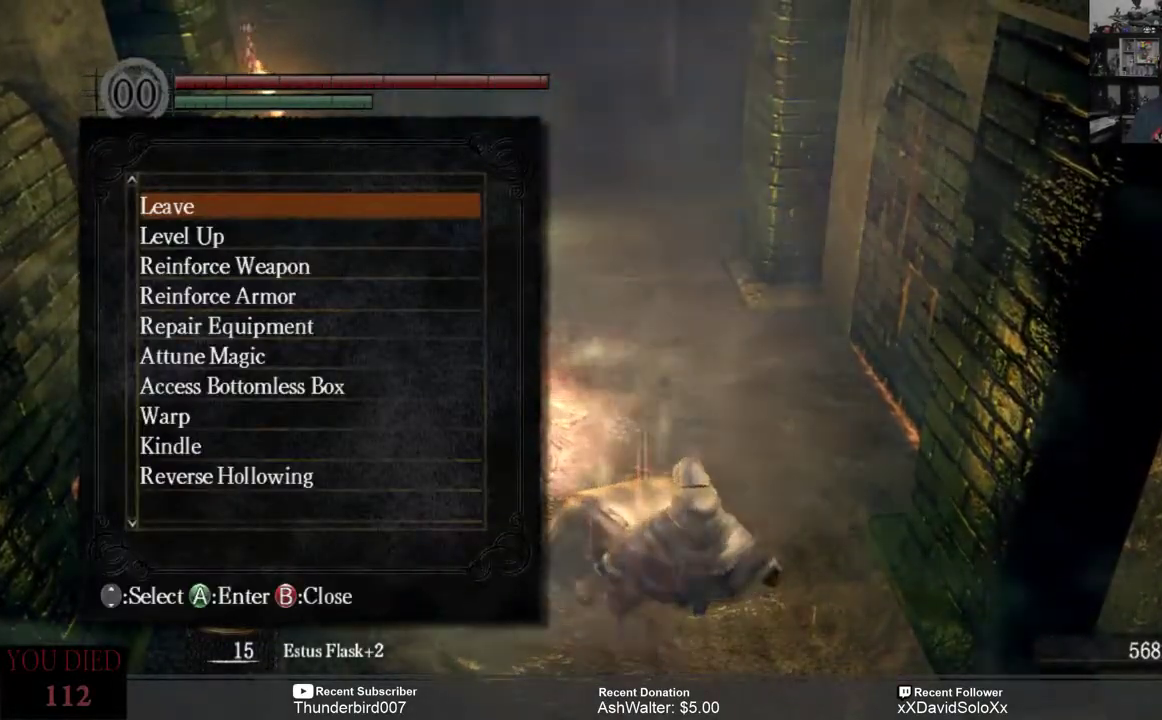
{"dt_ms": 500, "buttons": [], "left_stick": "center", "right_stick": "center", "events": []}
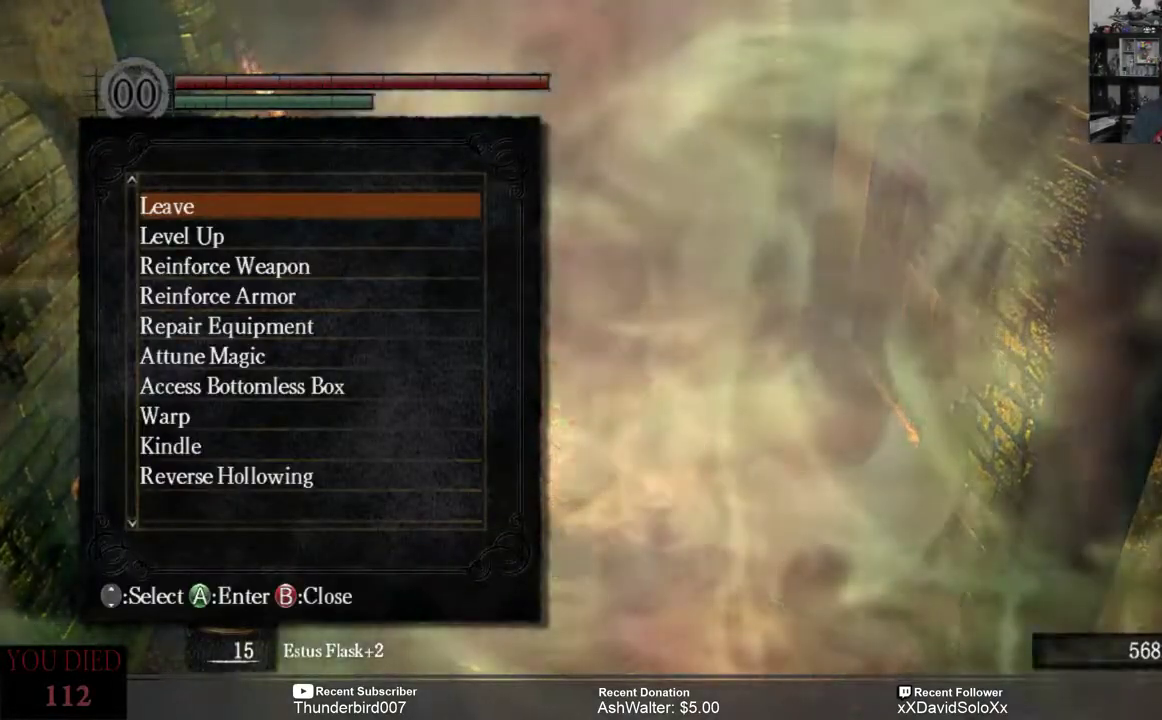
{"dt_ms": 500, "buttons": ["B"], "left_stick": "center", "right_stick": "center", "events": [[433, "B", "down"]]}
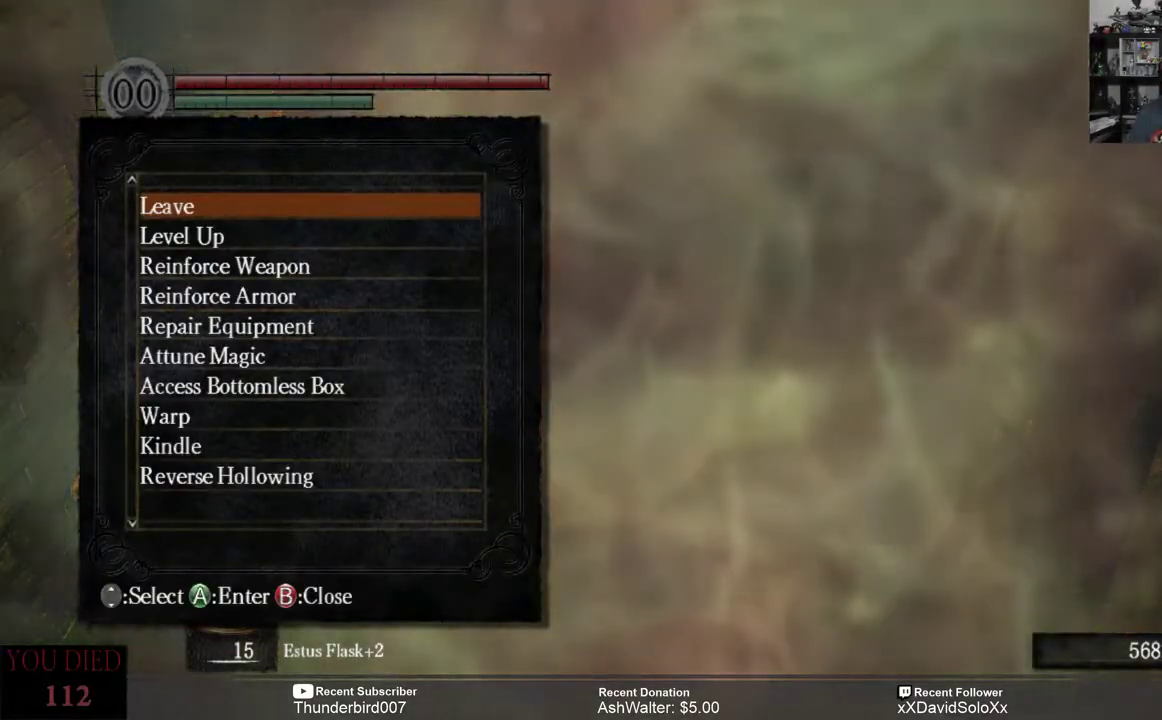
{"dt_ms": 500, "buttons": [], "left_stick": "center", "right_stick": "center", "events": [[33, "B", "up"]]}